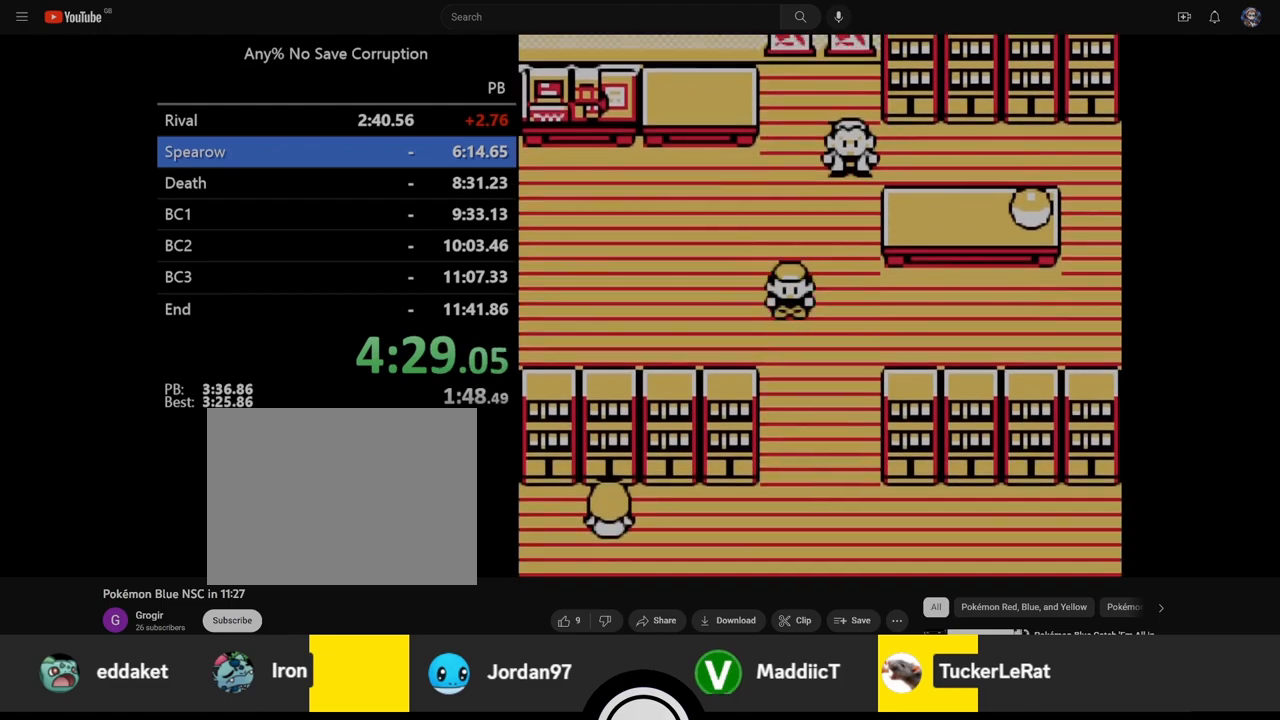
Gameplay with a controller (Nintendo layout); each line is a JSON object with the inputs held at the frame after it. "events" lists button and stick changes between this image and that frame as [ms after this image, input, new state], when the widget could be followed in between. Not read: DPAD_DOWN L3 R3.
{"buttons": [], "events": []}
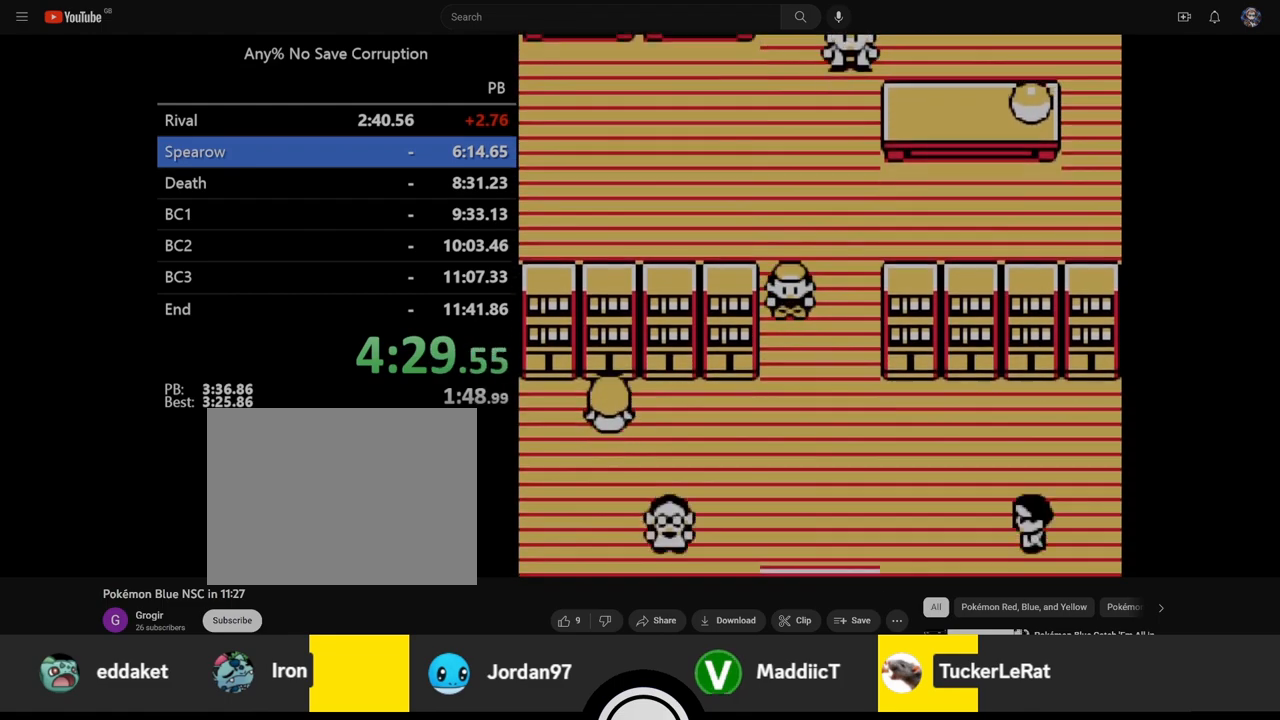
{"buttons": [], "events": []}
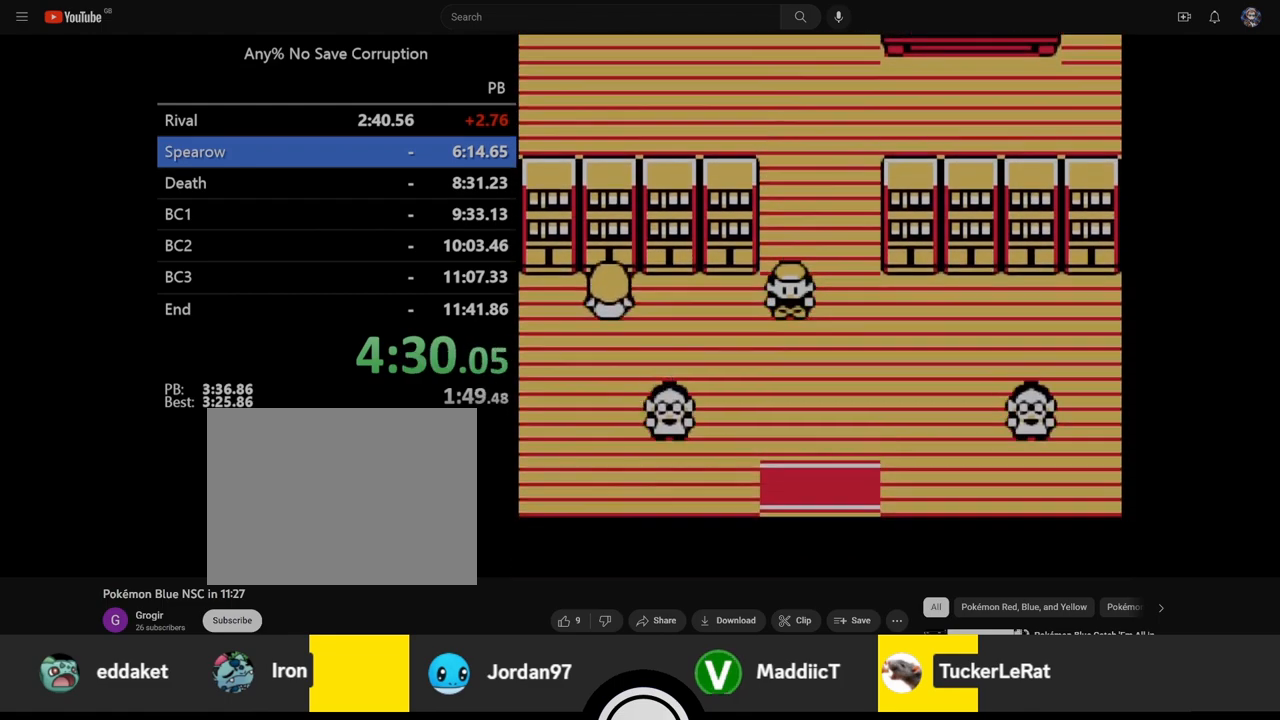
{"buttons": [], "events": []}
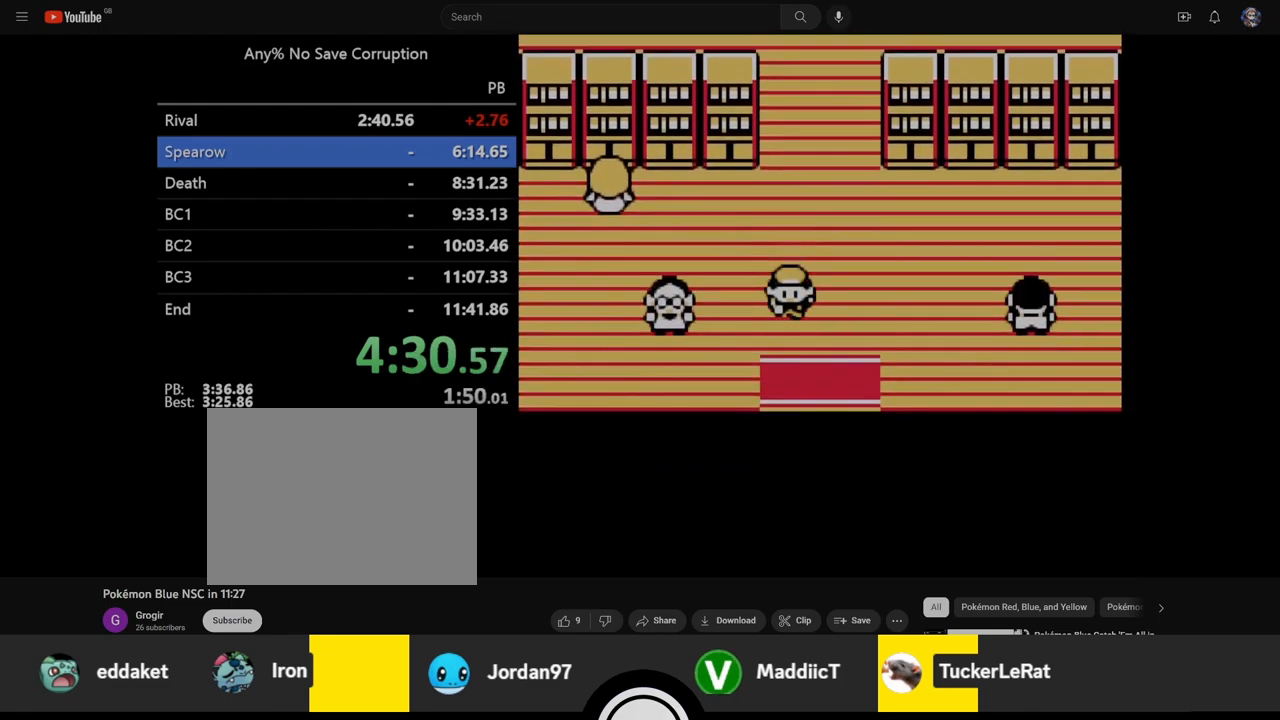
{"buttons": [], "events": []}
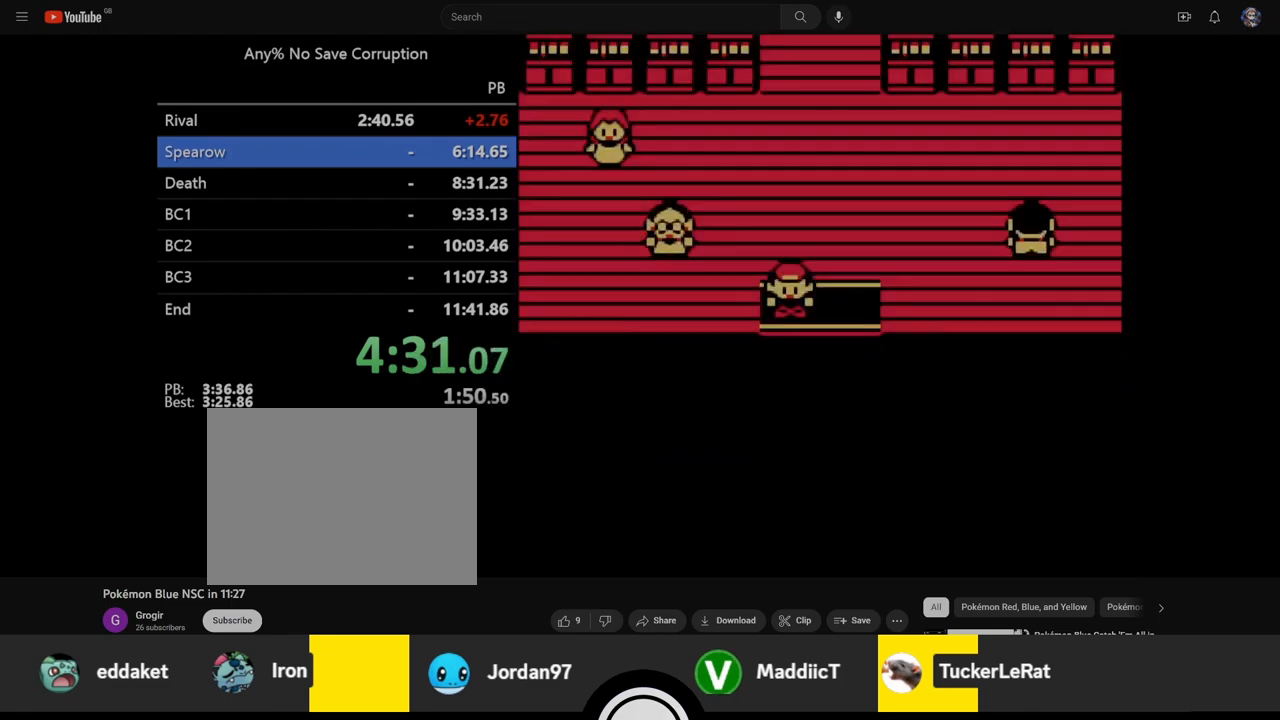
{"buttons": ["DPAD_LEFT"], "events": [[33, "DPAD_LEFT", "down"]]}
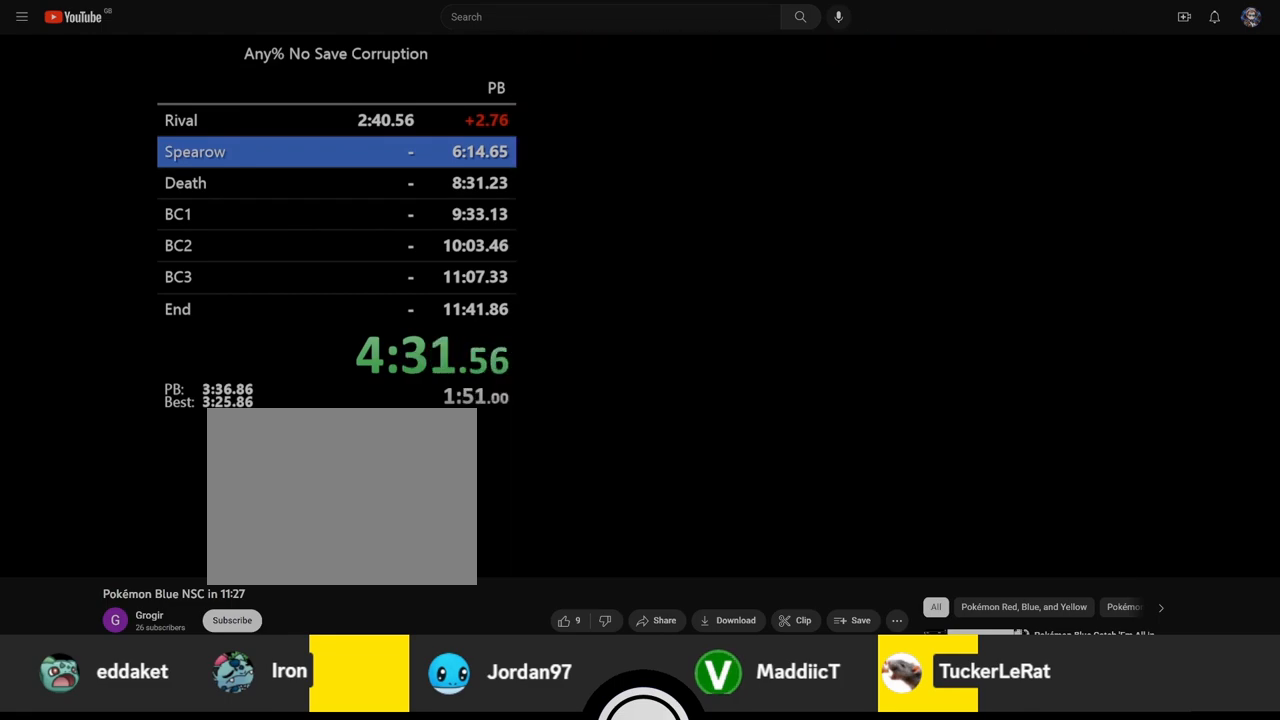
{"buttons": ["DPAD_LEFT"], "events": []}
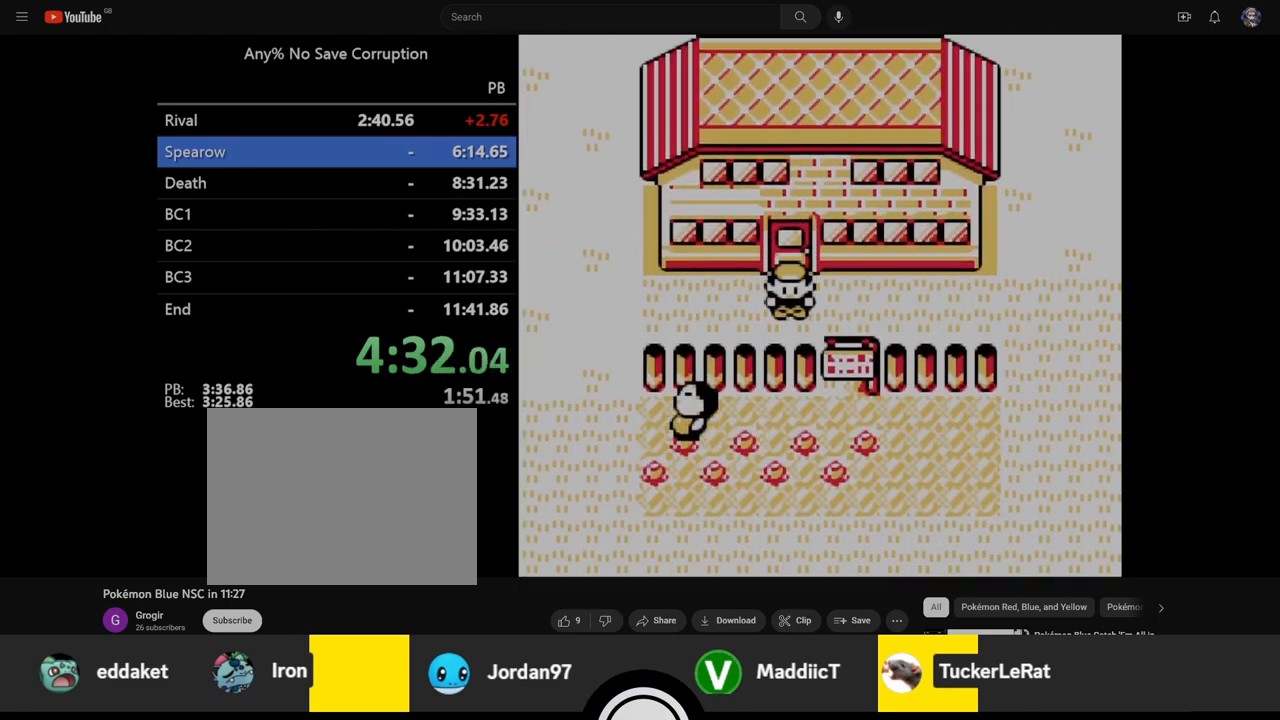
{"buttons": ["DPAD_LEFT"], "events": []}
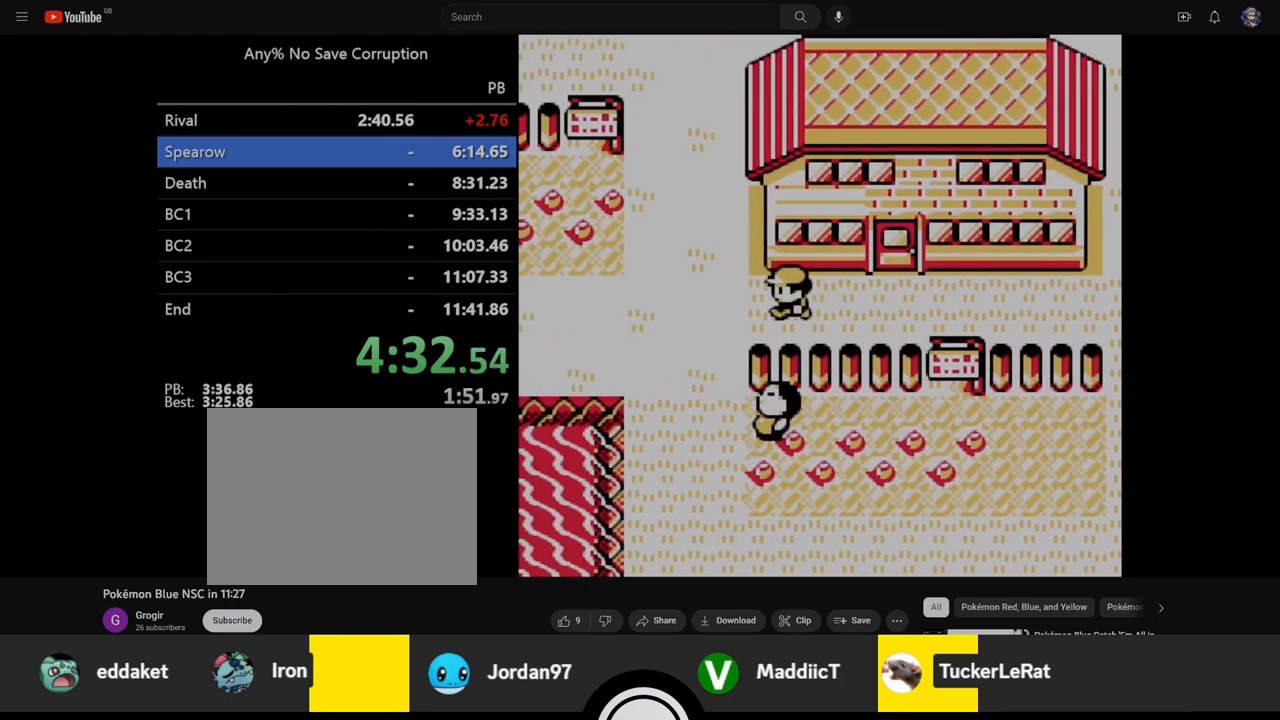
{"buttons": ["DPAD_UP"], "events": [[133, "DPAD_UP", "down"], [183, "DPAD_LEFT", "up"]]}
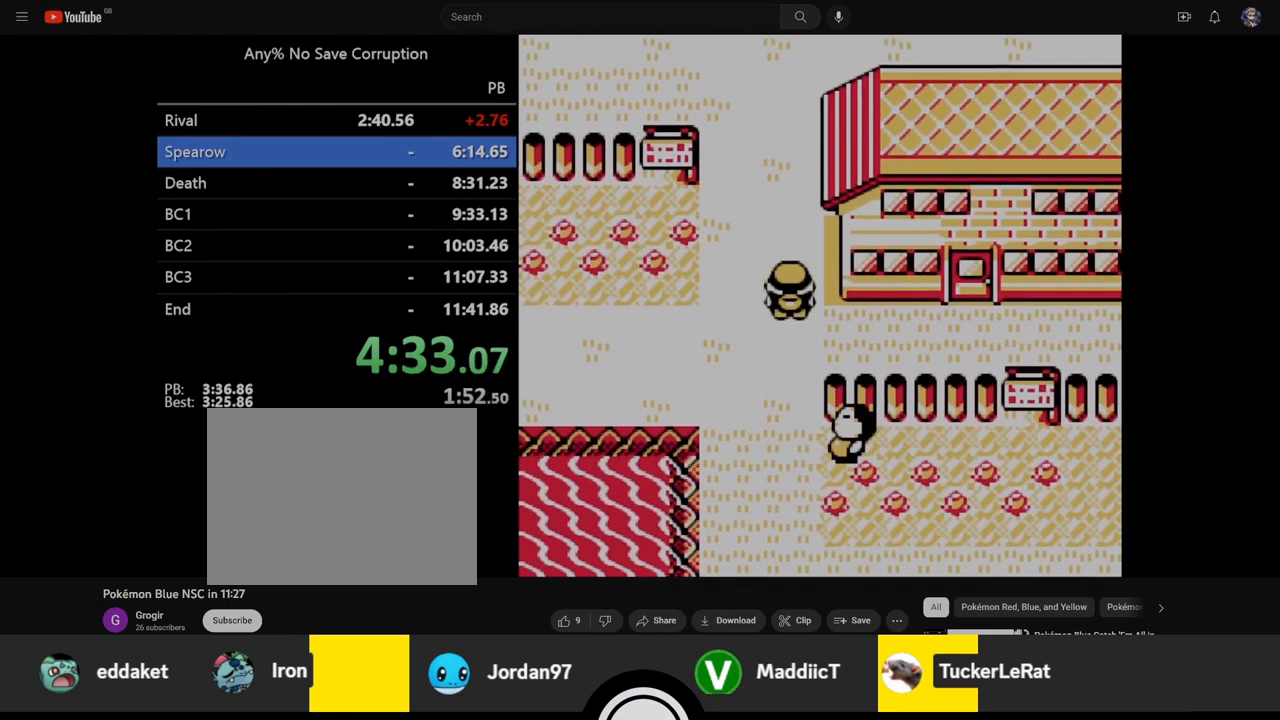
{"buttons": ["DPAD_UP"], "events": []}
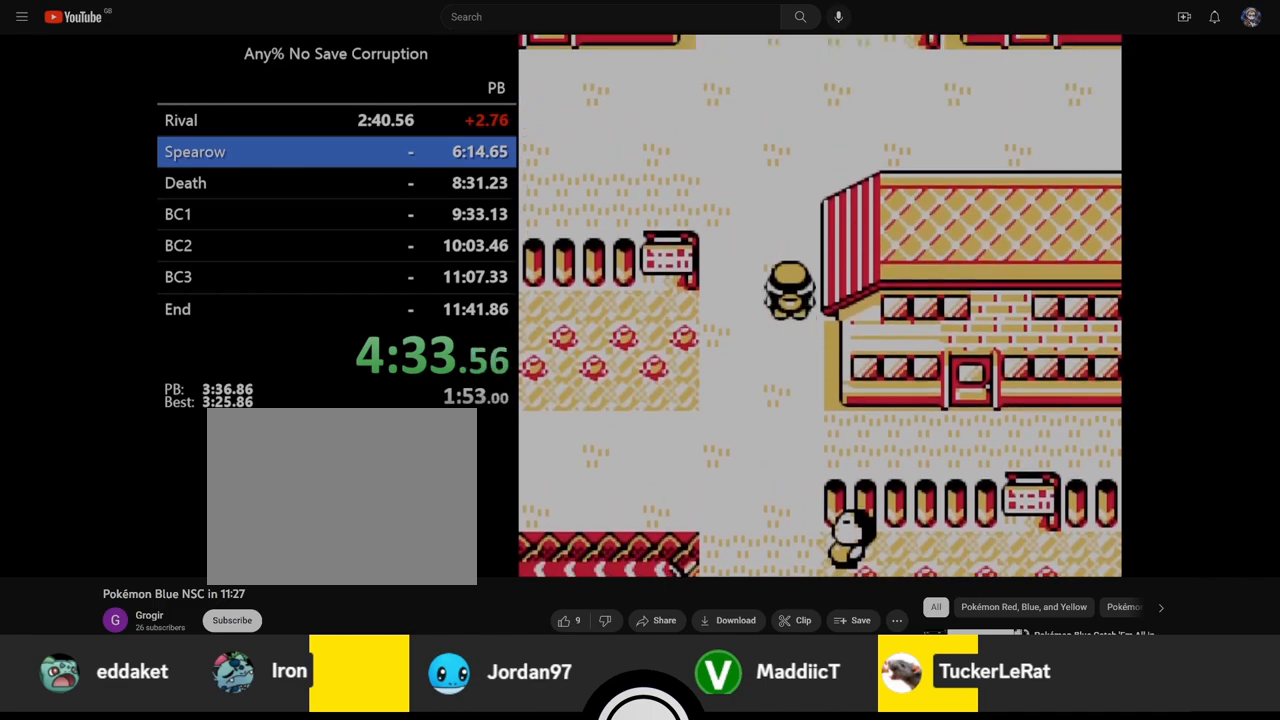
{"buttons": ["DPAD_UP"], "events": []}
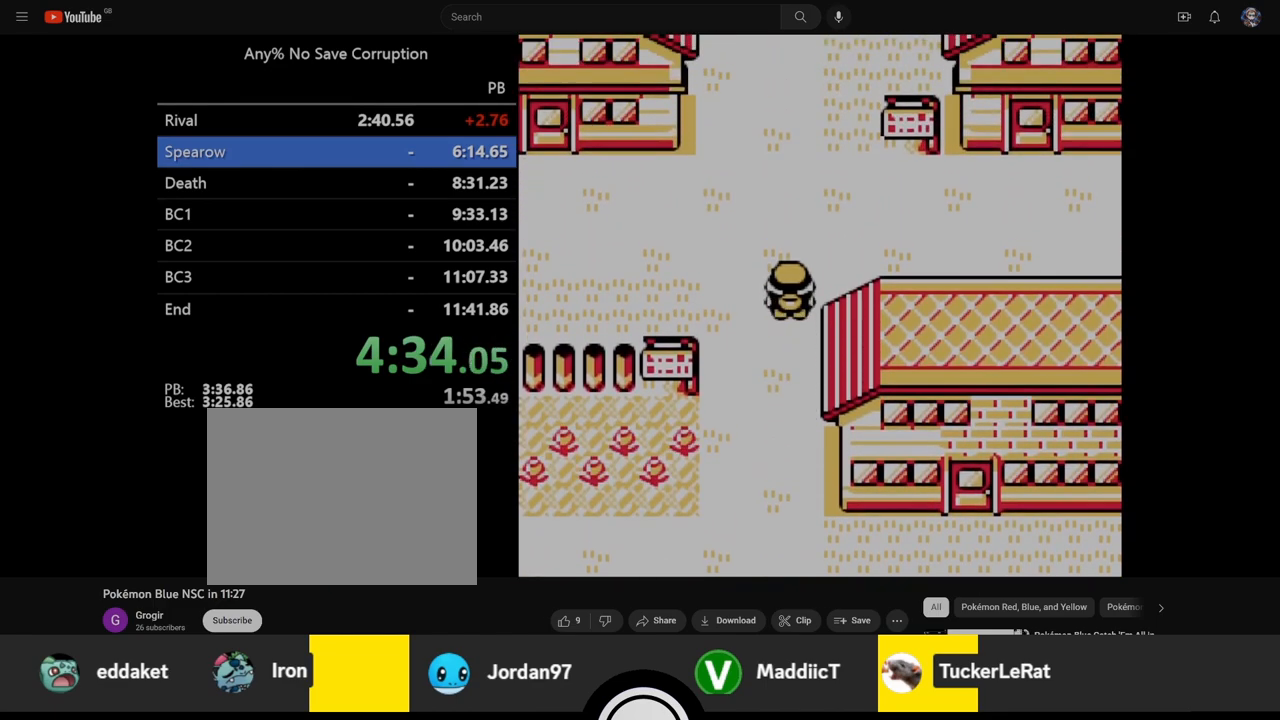
{"buttons": ["DPAD_UP"], "events": []}
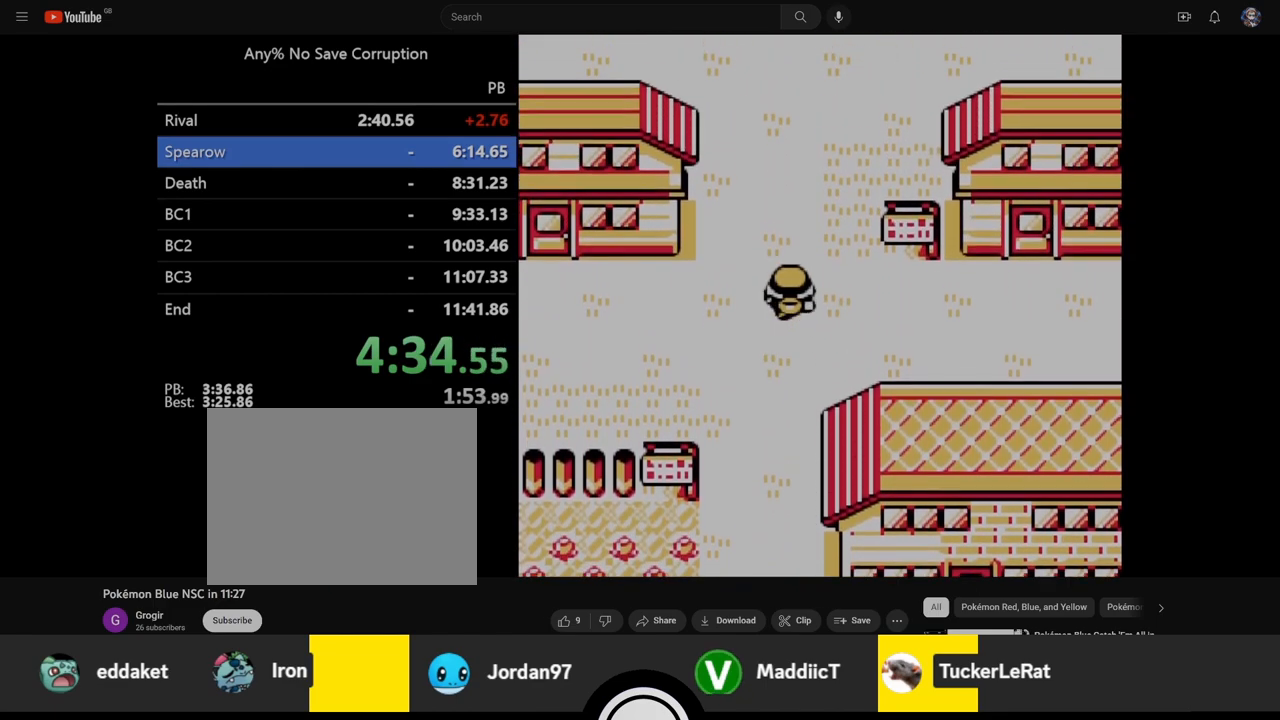
{"buttons": ["DPAD_UP"], "events": [[67, "DPAD_RIGHT", "down"], [83, "DPAD_UP", "up"], [400, "DPAD_UP", "down"], [433, "DPAD_RIGHT", "up"]]}
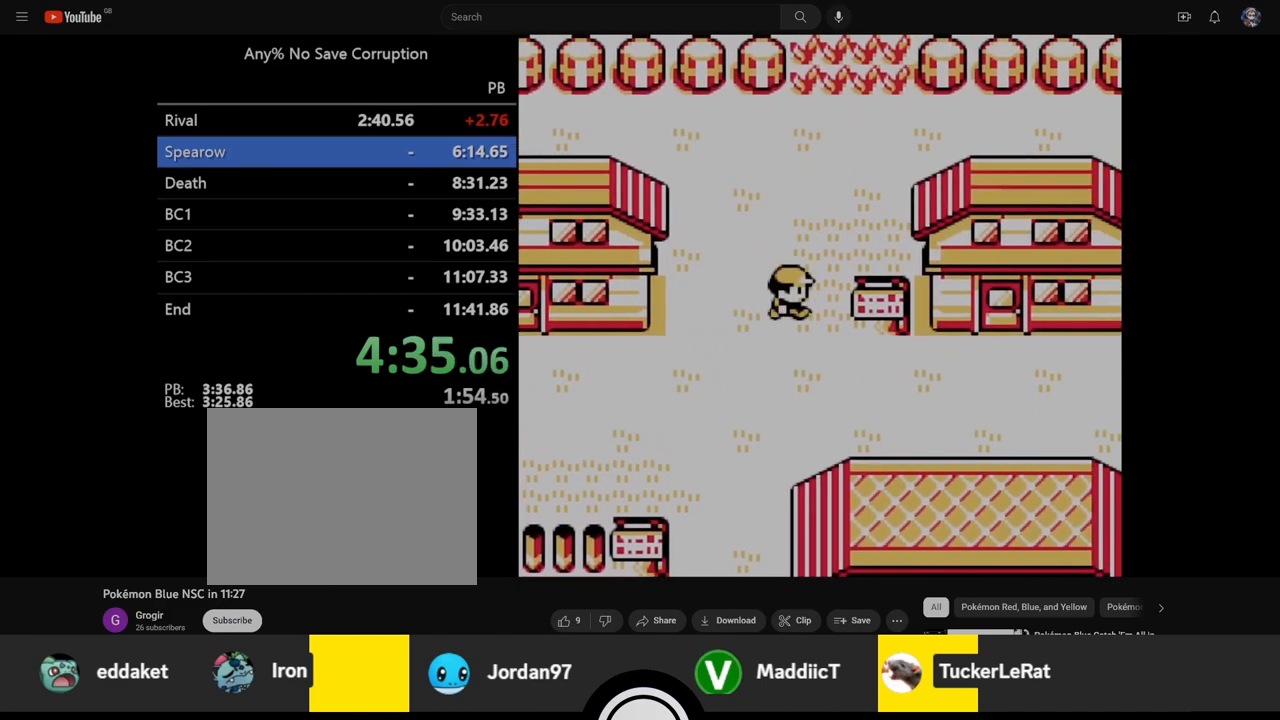
{"buttons": ["DPAD_UP"], "events": []}
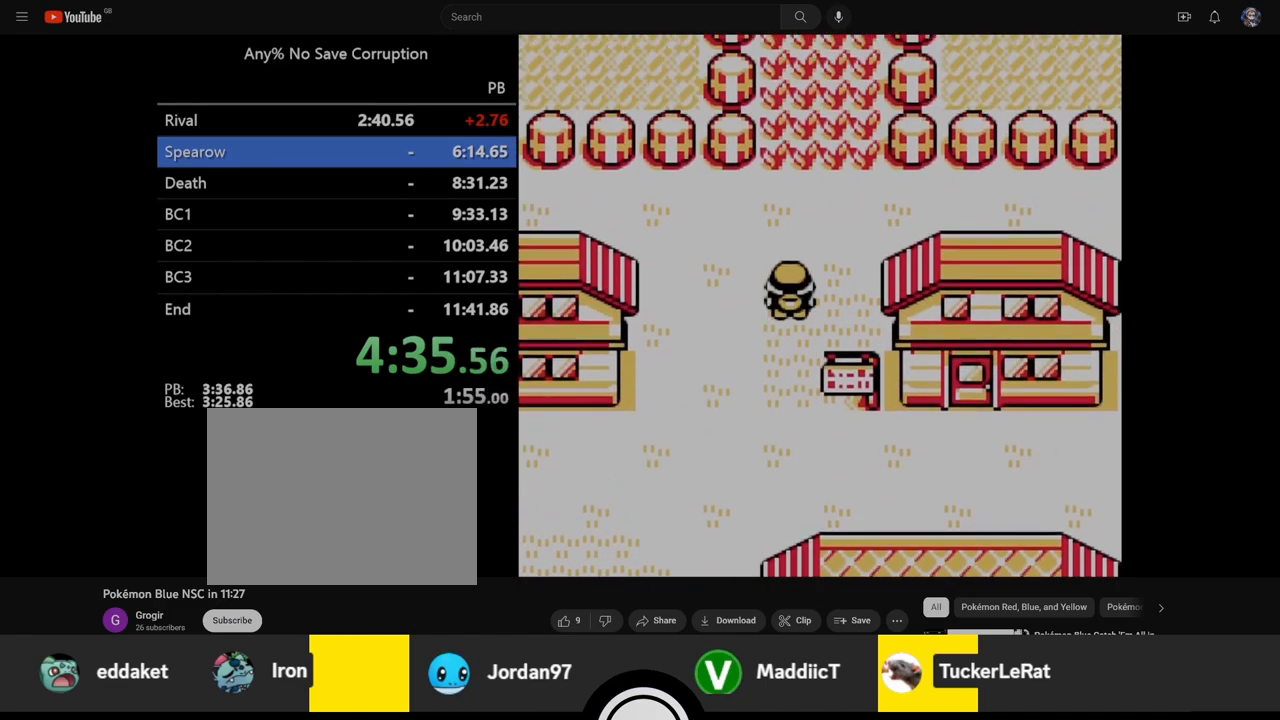
{"buttons": ["DPAD_UP"], "events": []}
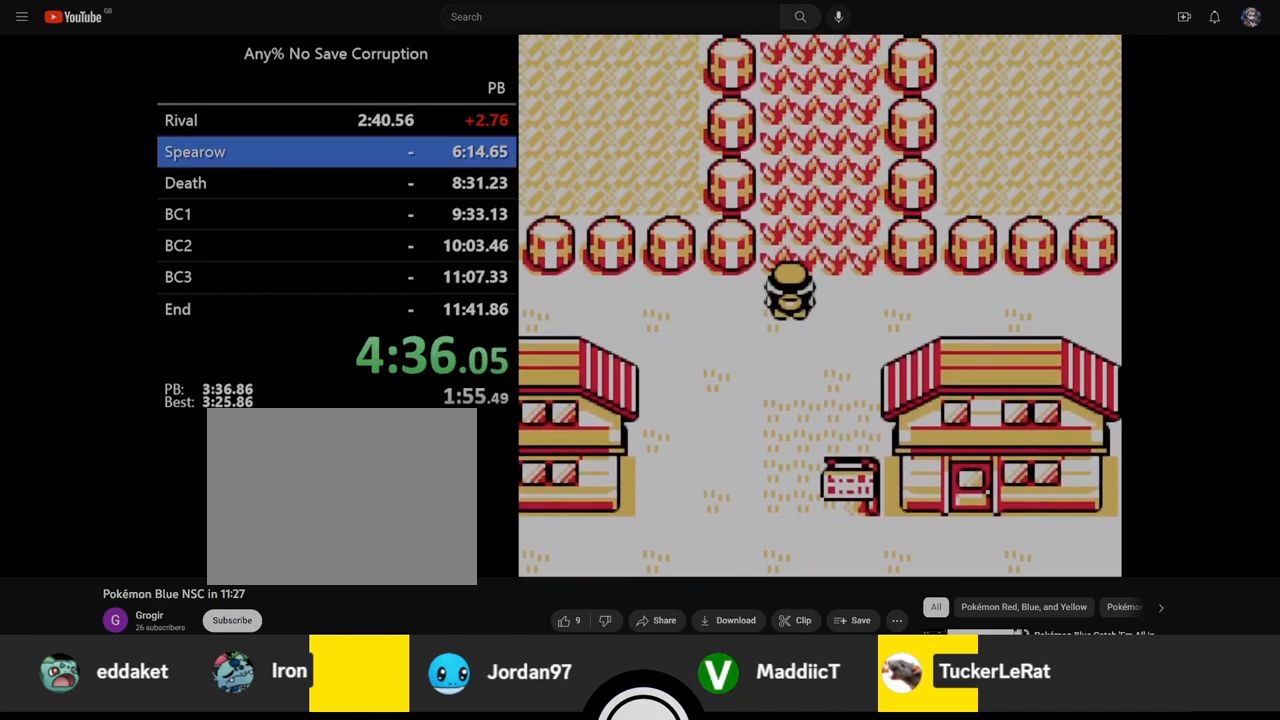
{"buttons": ["DPAD_UP"], "events": []}
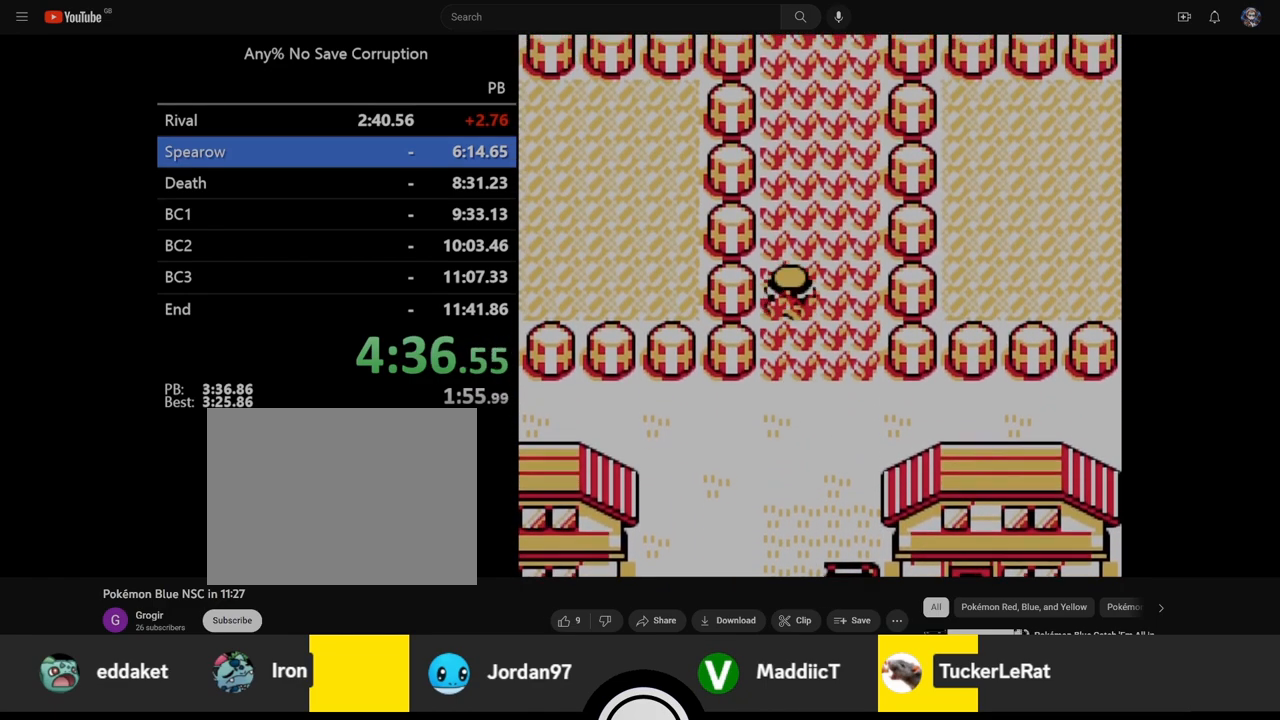
{"buttons": ["DPAD_UP"], "events": []}
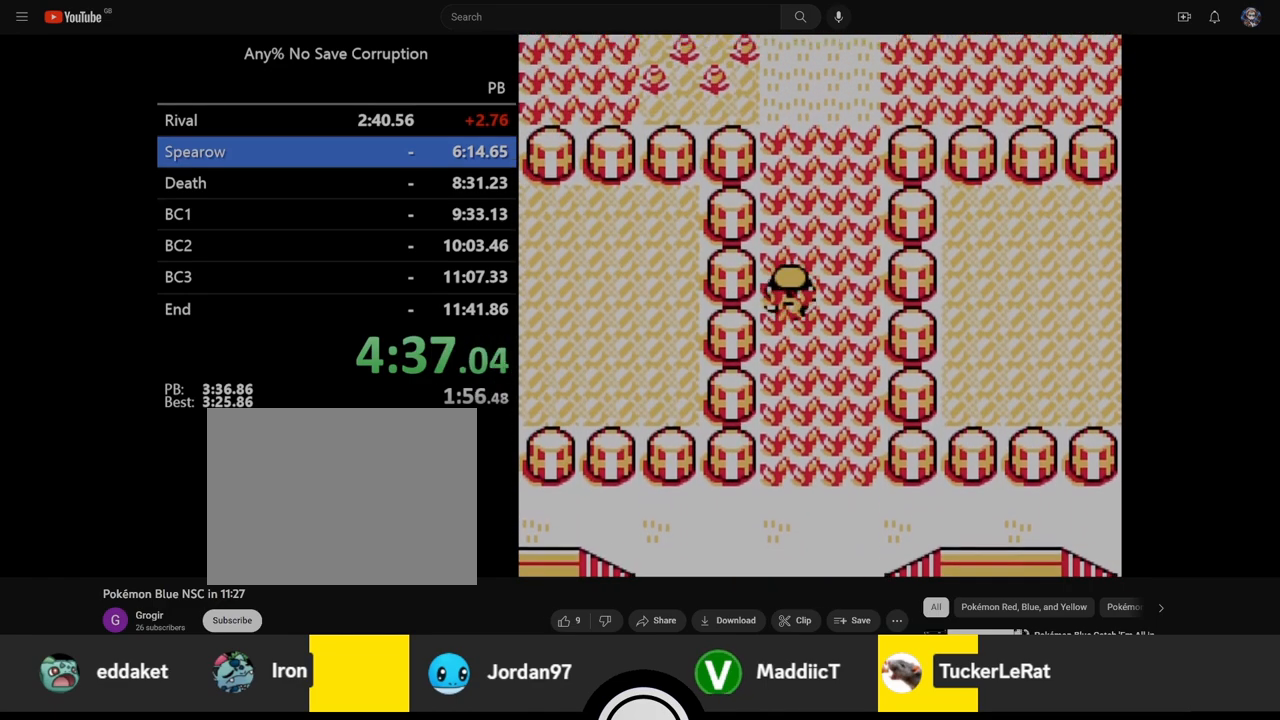
{"buttons": ["DPAD_UP"], "events": []}
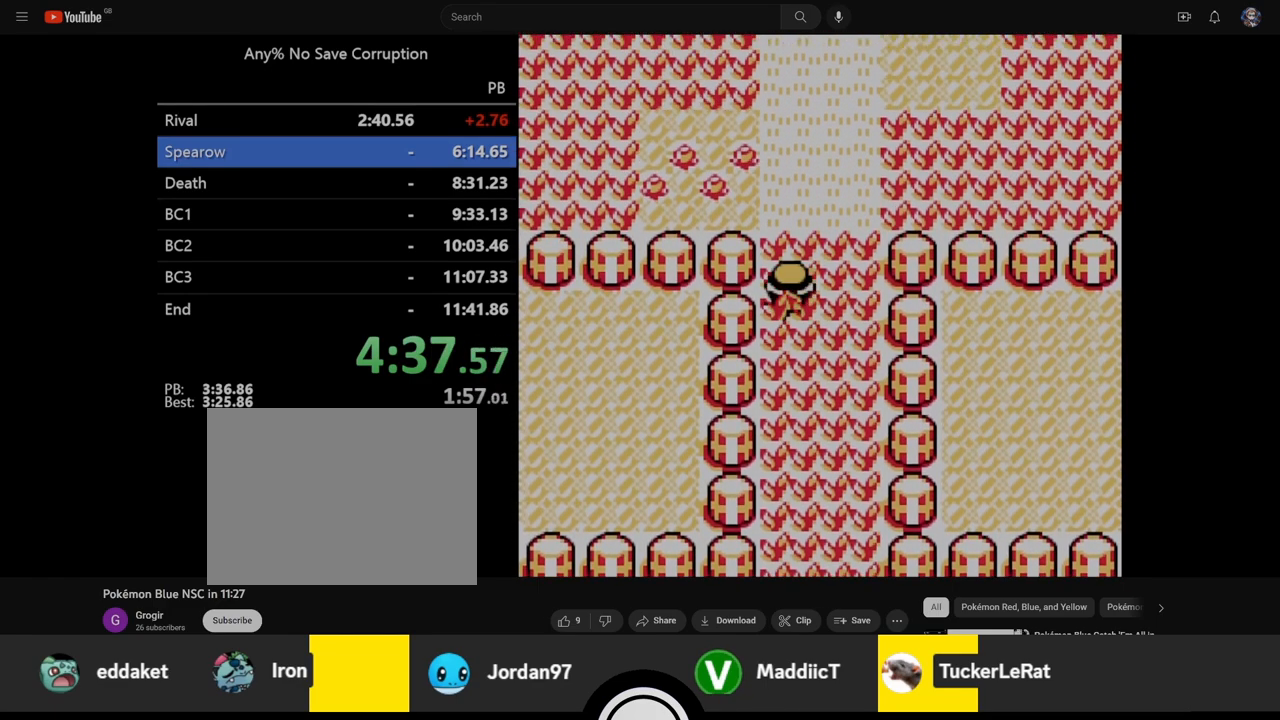
{"buttons": ["DPAD_LEFT"], "events": [[317, "DPAD_LEFT", "down"], [350, "DPAD_UP", "up"]]}
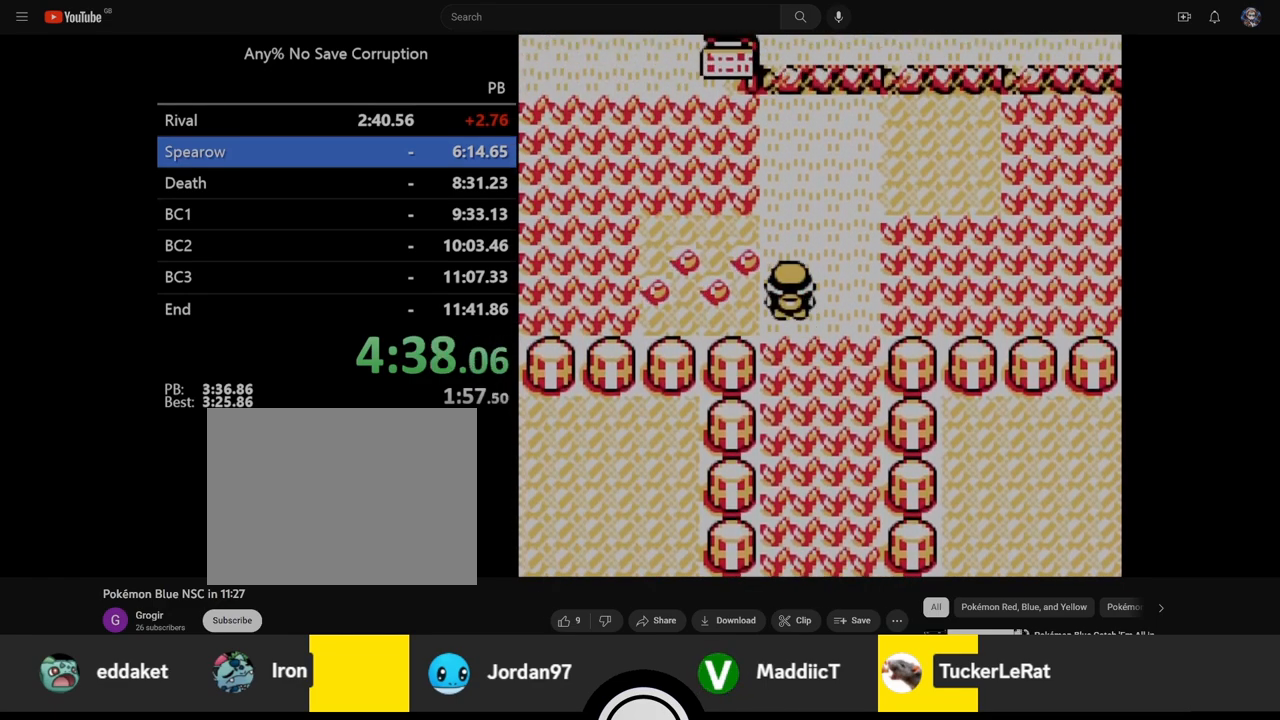
{"buttons": ["DPAD_UP"], "events": [[333, "DPAD_UP", "down"], [367, "DPAD_LEFT", "up"]]}
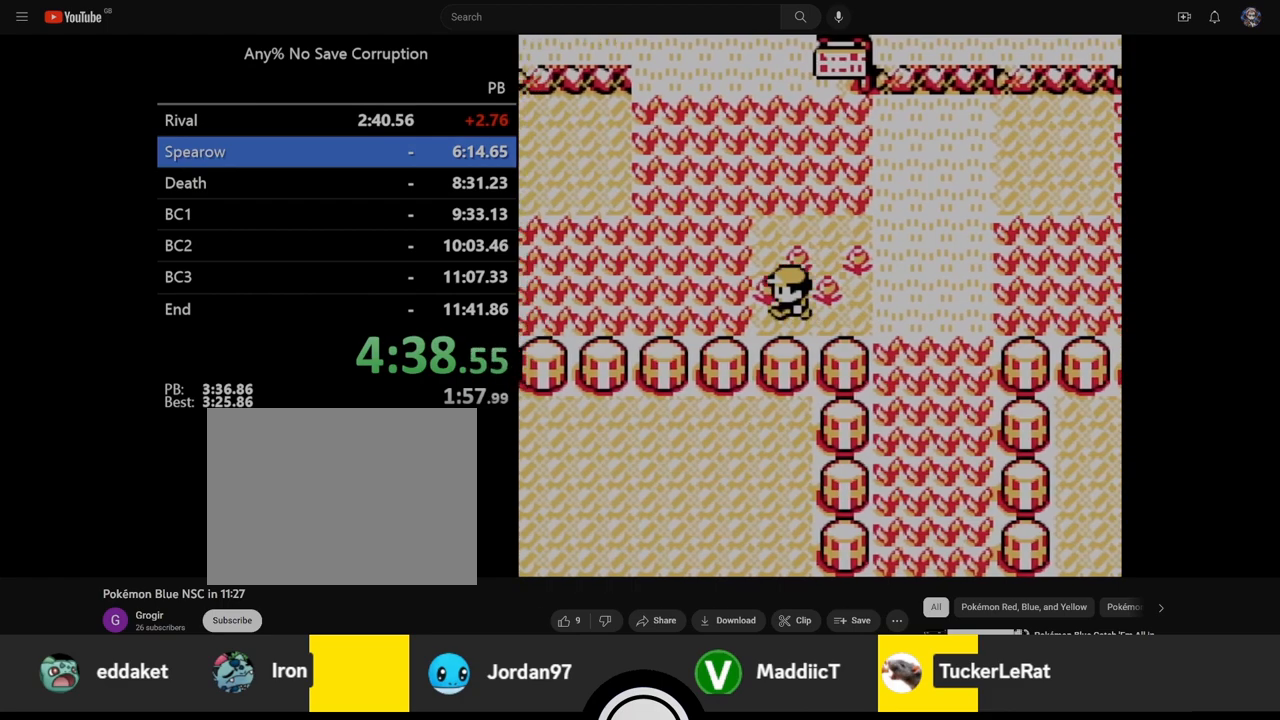
{"buttons": ["DPAD_UP"], "events": []}
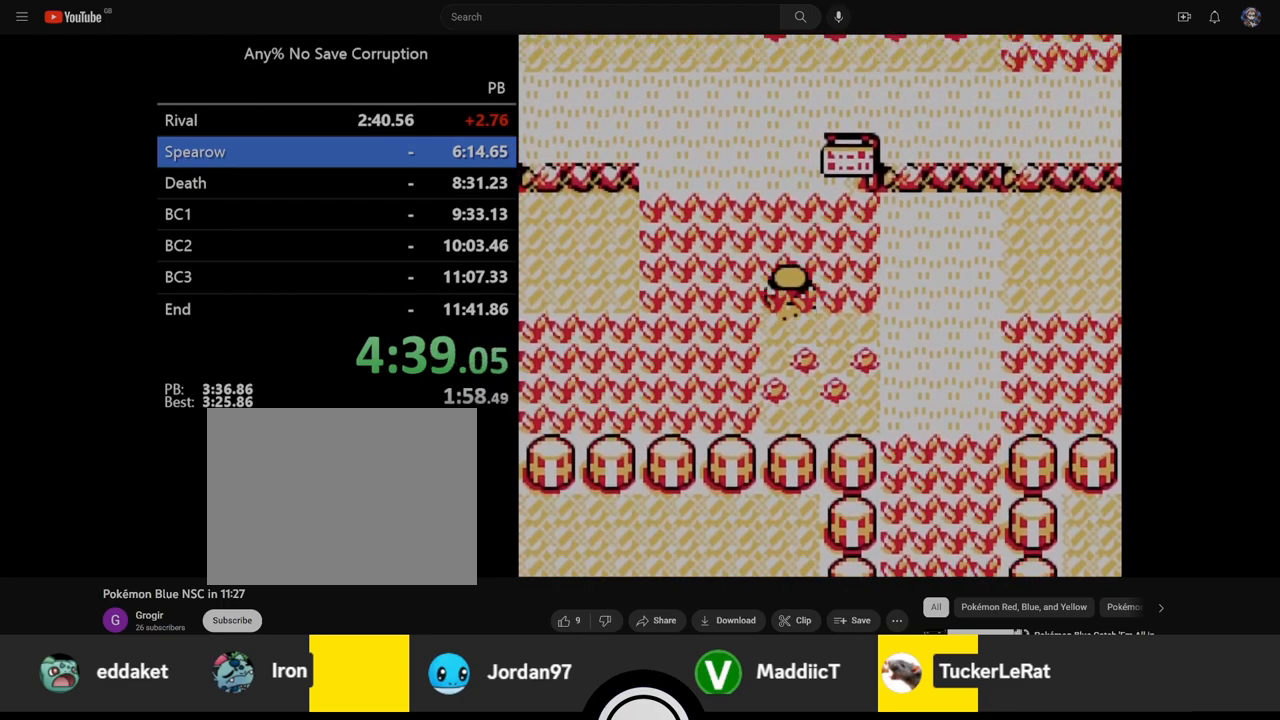
{"buttons": ["DPAD_UP"], "events": []}
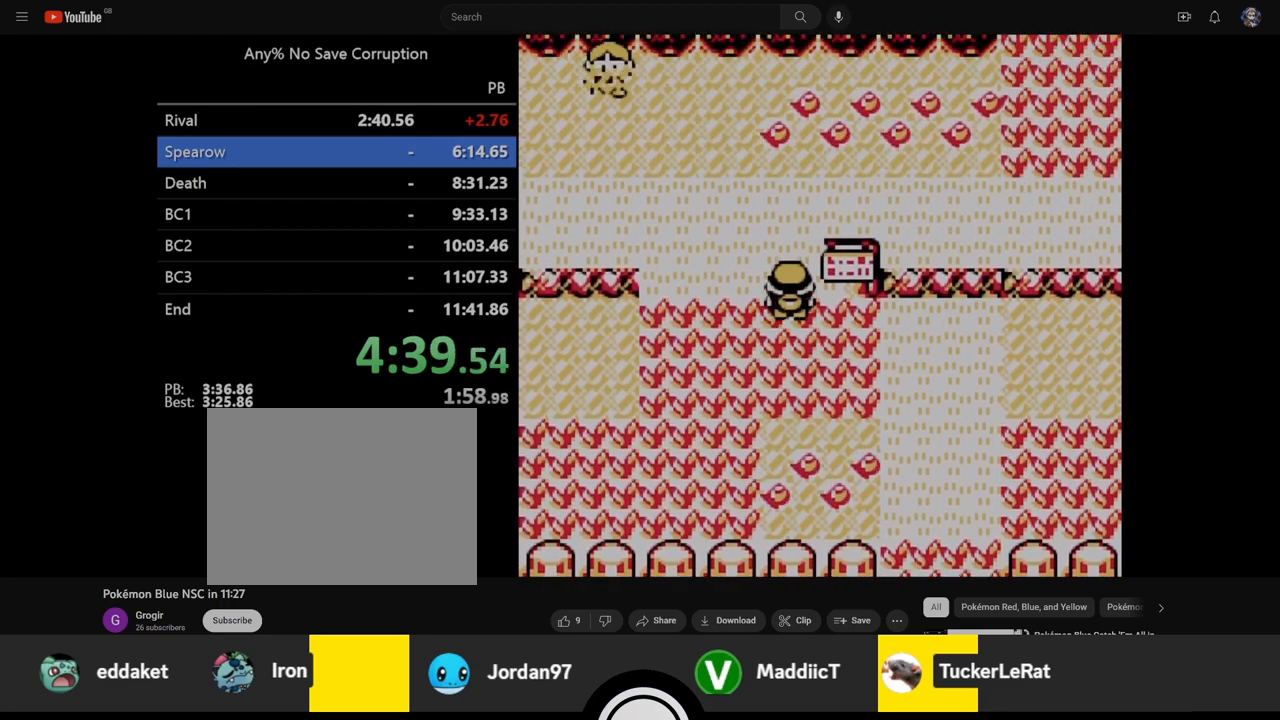
{"buttons": ["DPAD_RIGHT"], "events": [[217, "DPAD_RIGHT", "down"], [250, "DPAD_UP", "up"]]}
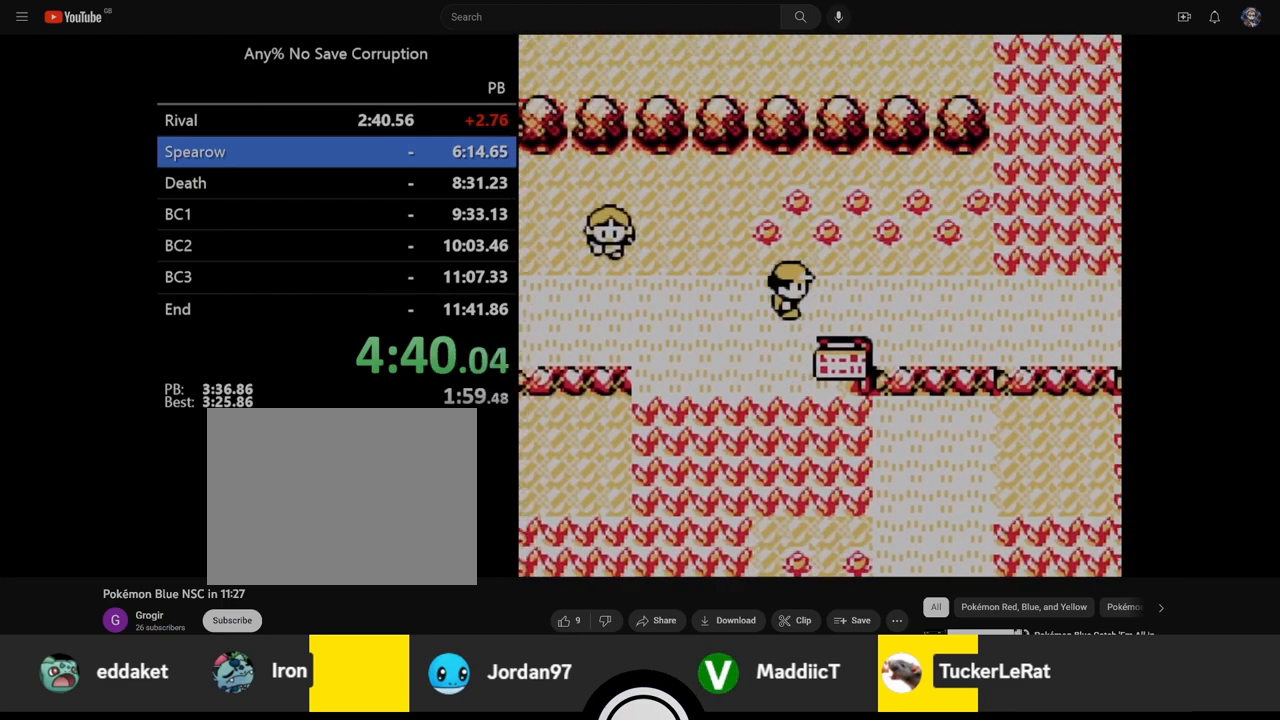
{"buttons": ["DPAD_RIGHT"], "events": []}
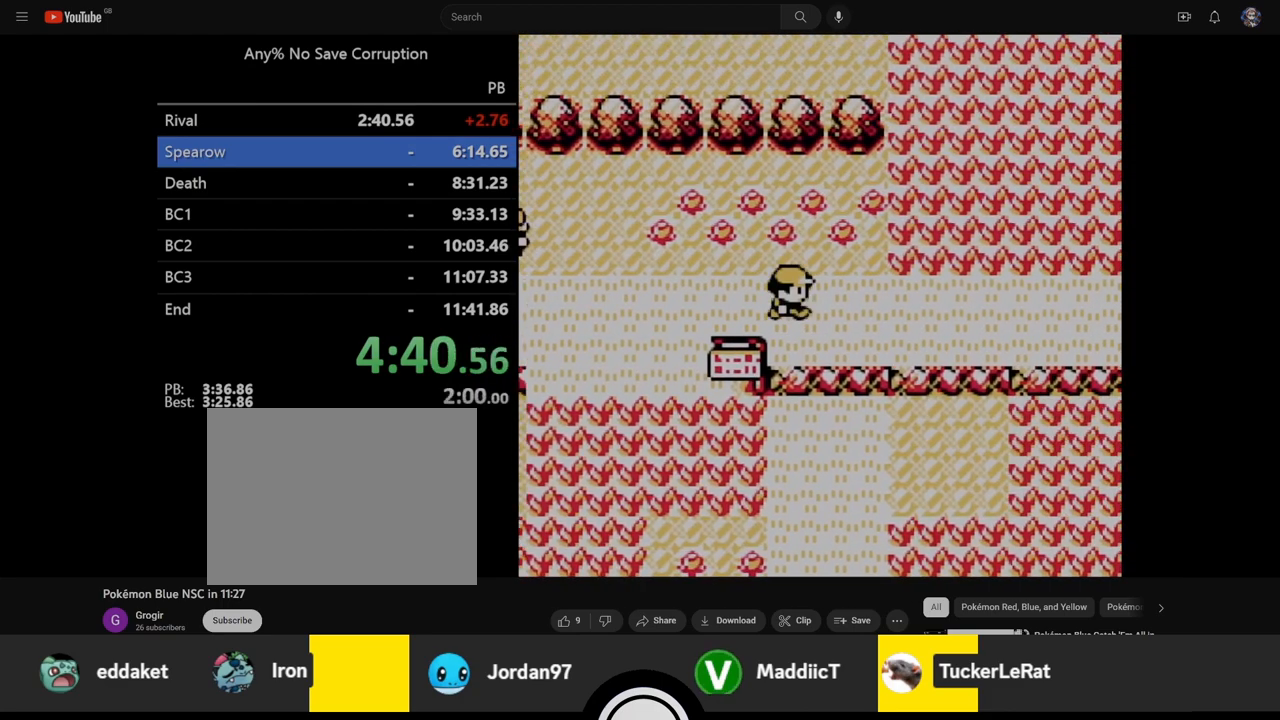
{"buttons": ["DPAD_UP", "DPAD_RIGHT"], "events": [[150, "DPAD_UP", "down"]]}
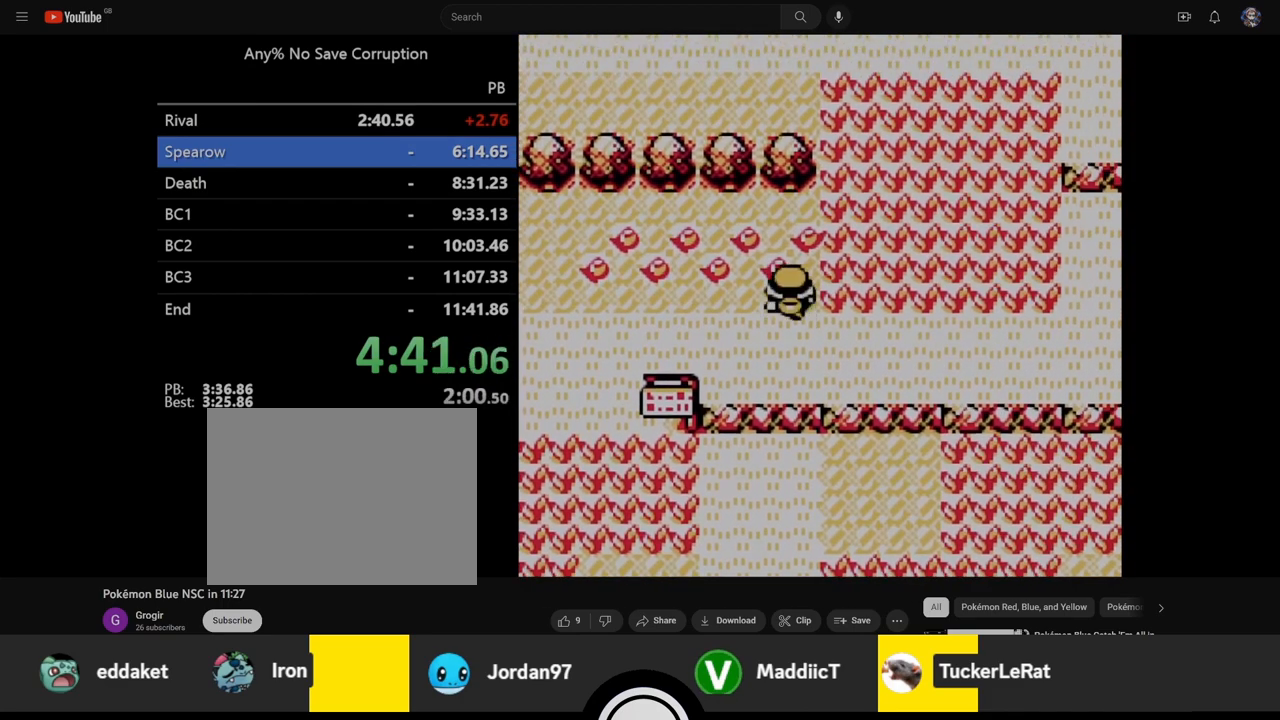
{"buttons": ["DPAD_UP", "DPAD_RIGHT"], "events": [[183, "DPAD_UP", "up"], [483, "DPAD_UP", "down"]]}
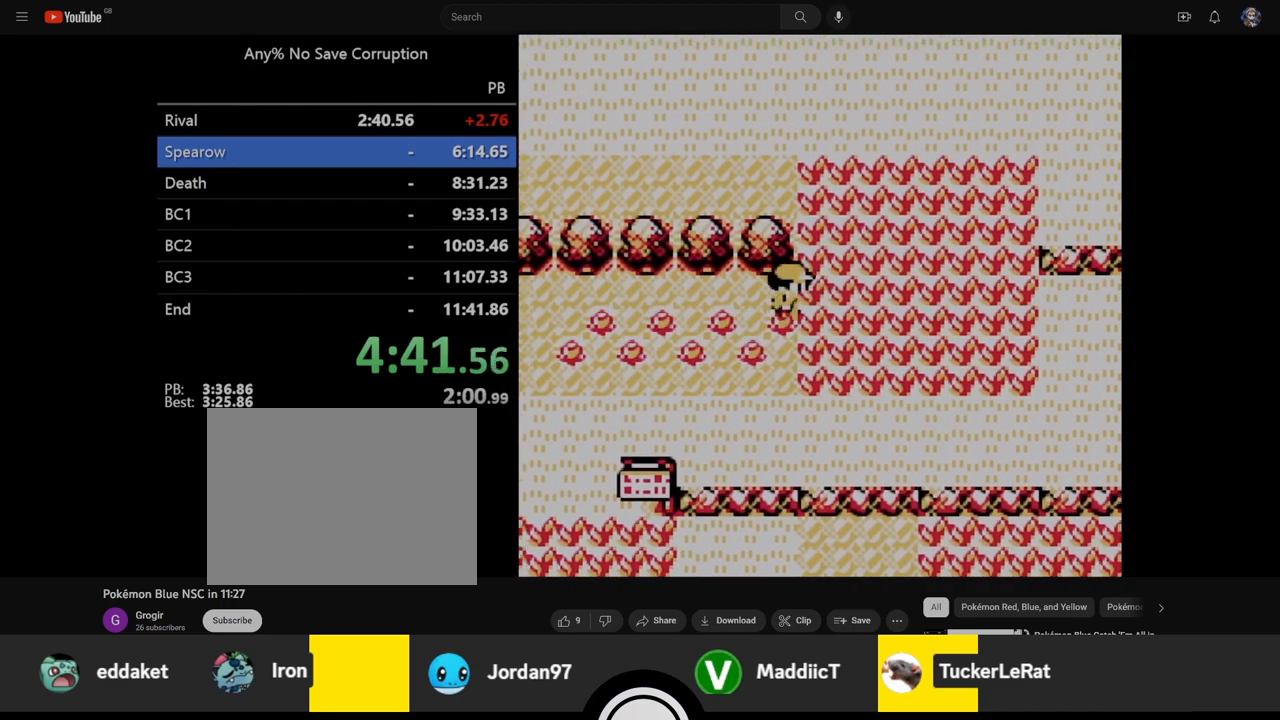
{"buttons": ["DPAD_UP"], "events": [[33, "DPAD_RIGHT", "up"]]}
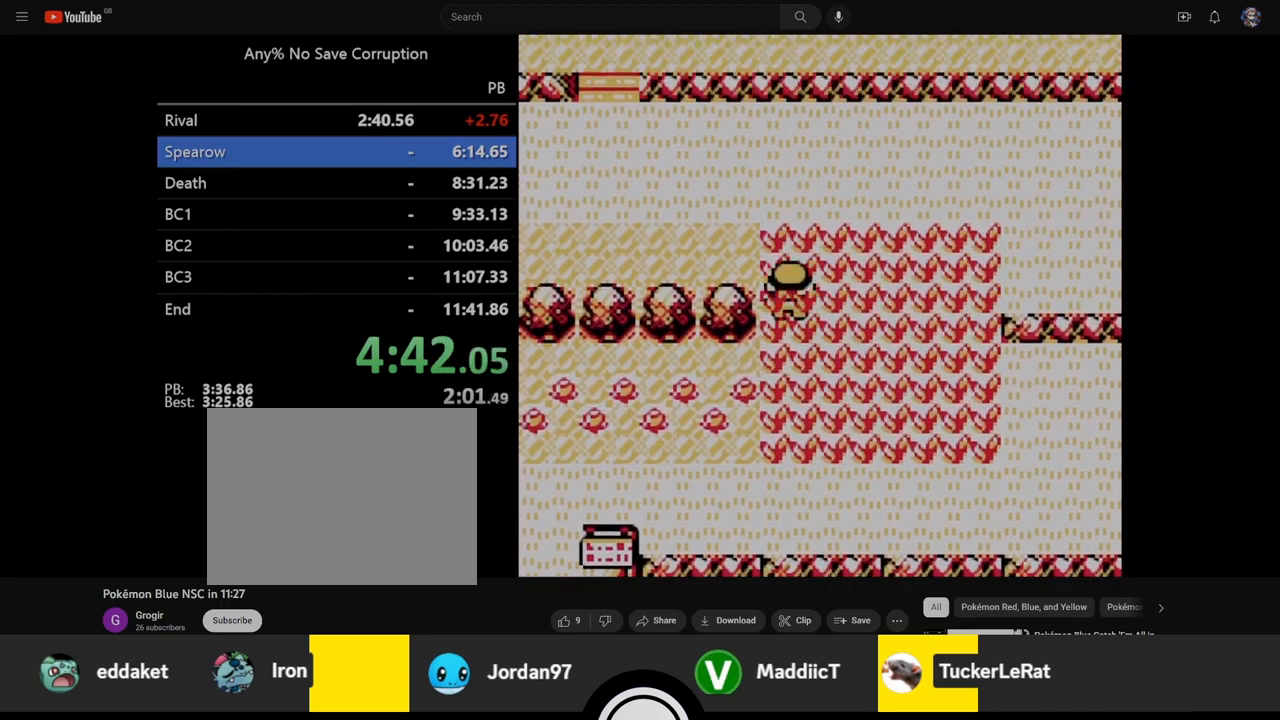
{"buttons": ["DPAD_UP"], "events": []}
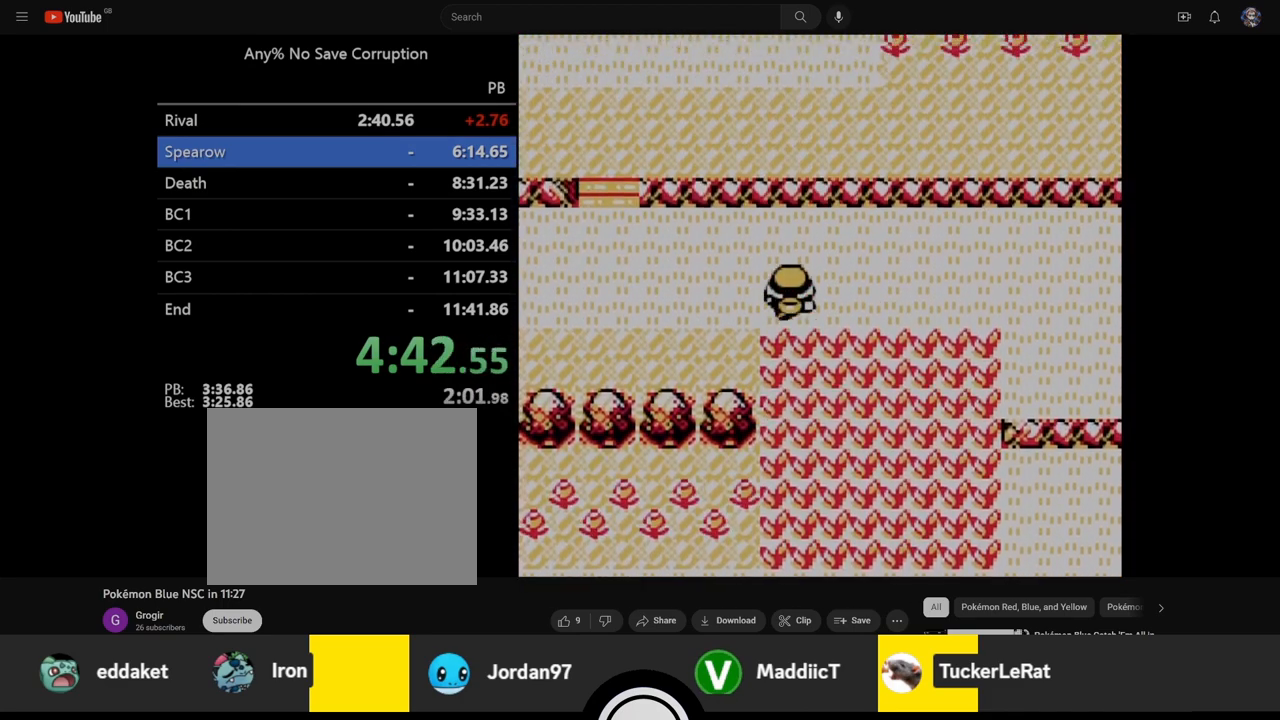
{"buttons": ["DPAD_LEFT"], "events": [[83, "DPAD_LEFT", "down"], [117, "DPAD_UP", "up"]]}